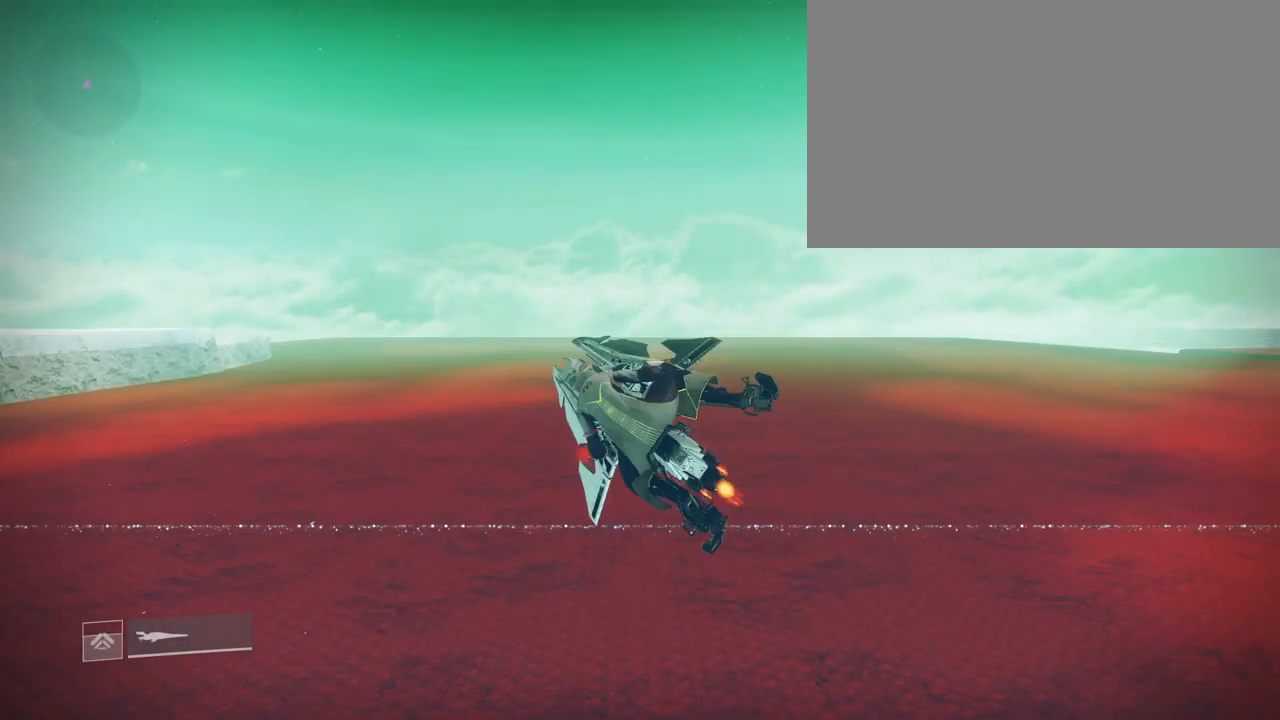
Gameplay with keyboard and mouse; each line is a JSON object with the keys and mouse buttons held at the frame after it. "events" lists presses ("down") and releases ("up") of "1", "2", "3", "4", "5", "a", "alt", "c", "caps_lock", "ctrl", "d", "e", "f", "g", "q", "r", "s", "shift", "space", "t", "tab", "v", "w", "x", "z", "mouse_left", "mouse_wheel" and "mouse_right" between this image and that frame as [ms after this image, input, new state], when the widget could be followed in between. "mouse_left", "mouse_wheel", "mouse_right" = the "left", "wheel", "right" buttons of the "mouse" list. No other keys are recorded. "wheel" means that the mouse wheel is clicked or scrolled. "mouse_move" is the direction in which the mouse moves at that frame (one of eight, or "still"), when it could be read.
{"keys": ["shift"], "mouse": [], "mouse_move": "still", "events": [[101, "e", "down"], [201, "e", "up"], [501, "shift", "down"]]}
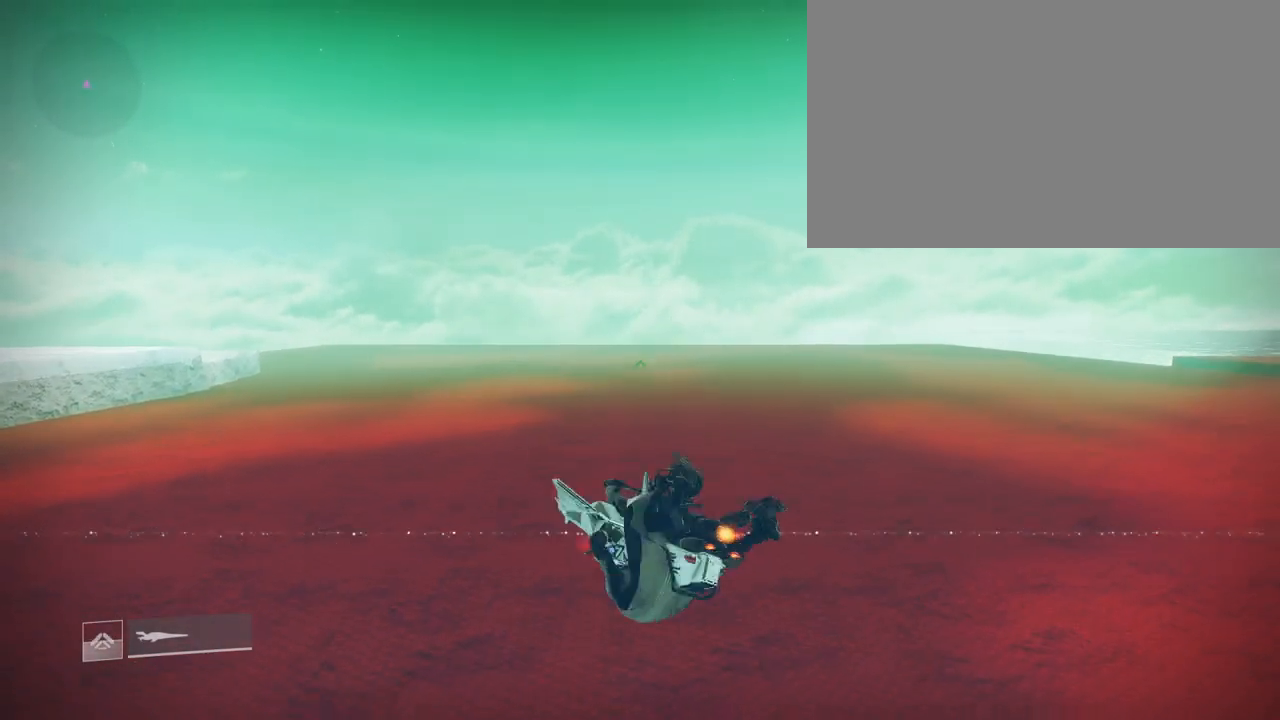
{"keys": ["q"], "mouse": [], "mouse_move": "still", "events": [[33, "a", "down"], [100, "a", "up"], [167, "shift", "up"], [367, "q", "down"]]}
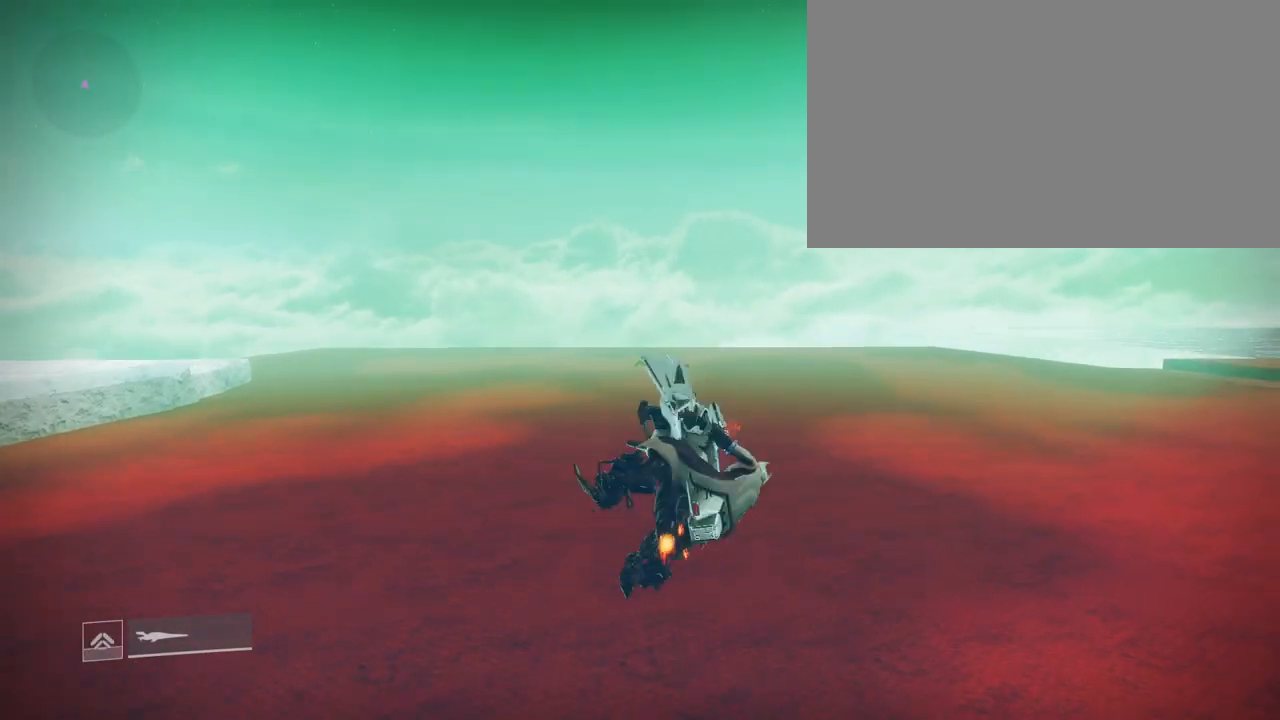
{"keys": ["d", "shift", "space"], "mouse": [], "mouse_move": "still", "events": [[34, "q", "up"], [301, "d", "down"], [301, "shift", "down"], [367, "space", "down"]]}
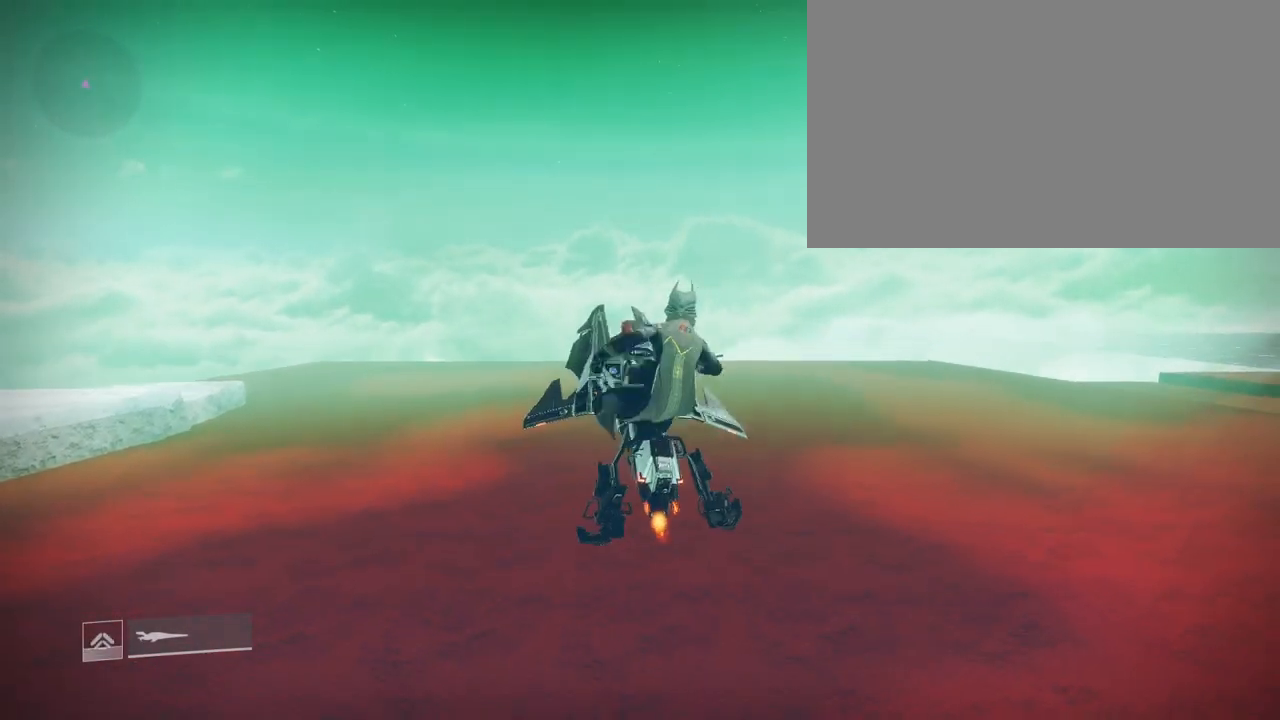
{"keys": [], "mouse": [], "mouse_move": "left", "events": [[100, "space", "up"], [133, "d", "up"], [133, "shift", "up"]]}
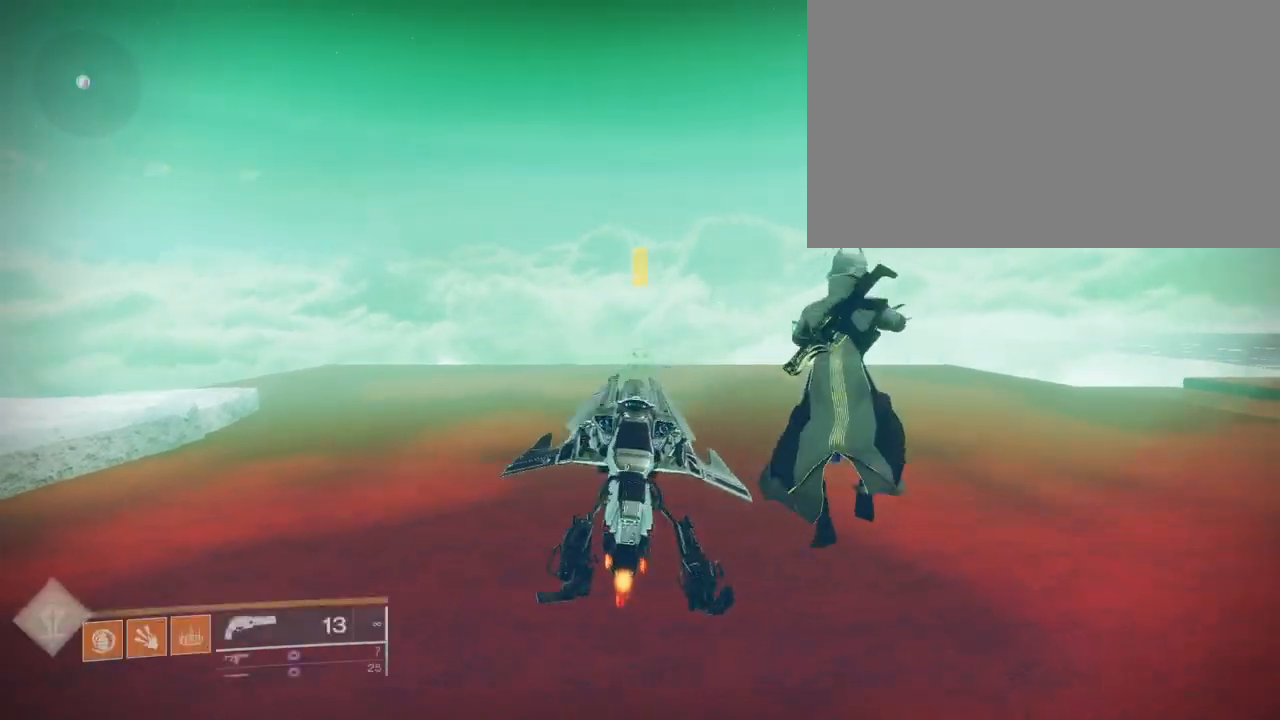
{"keys": [], "mouse": [], "mouse_move": "still", "events": []}
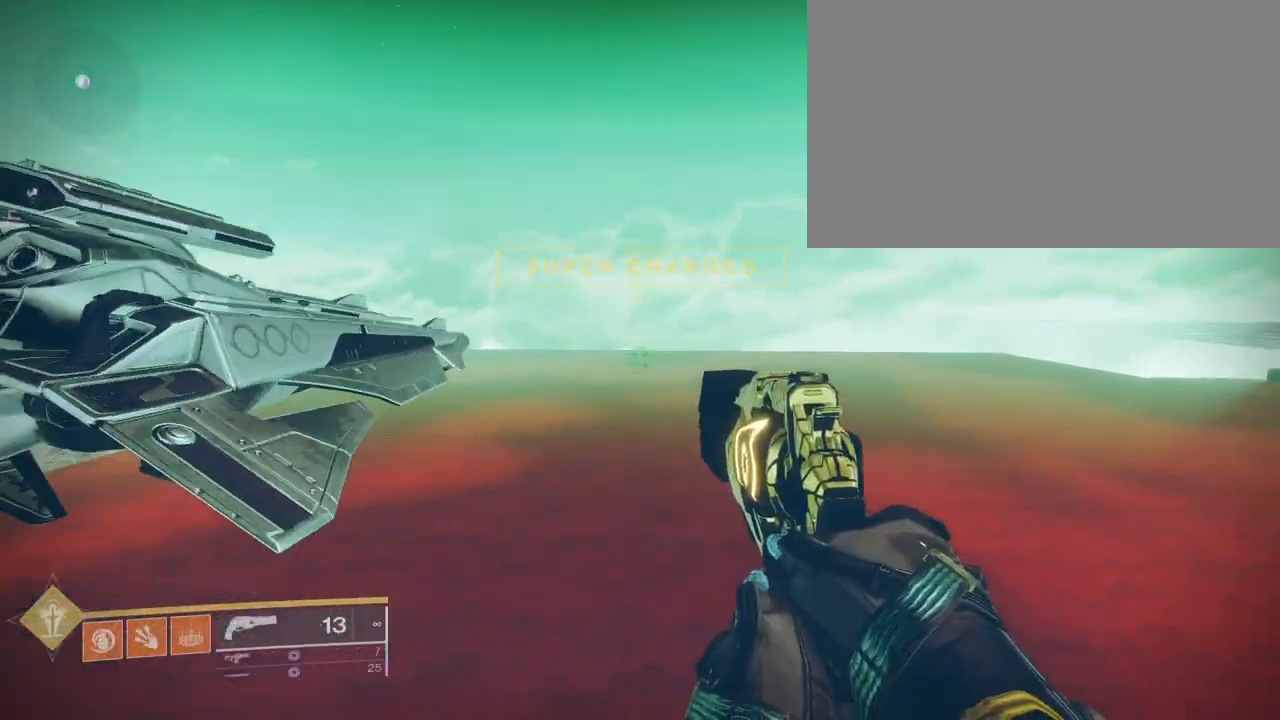
{"keys": [], "mouse": [], "mouse_move": "still", "events": [[67, "w", "down"], [133, "a", "down"], [267, "a", "up"], [267, "w", "up"]]}
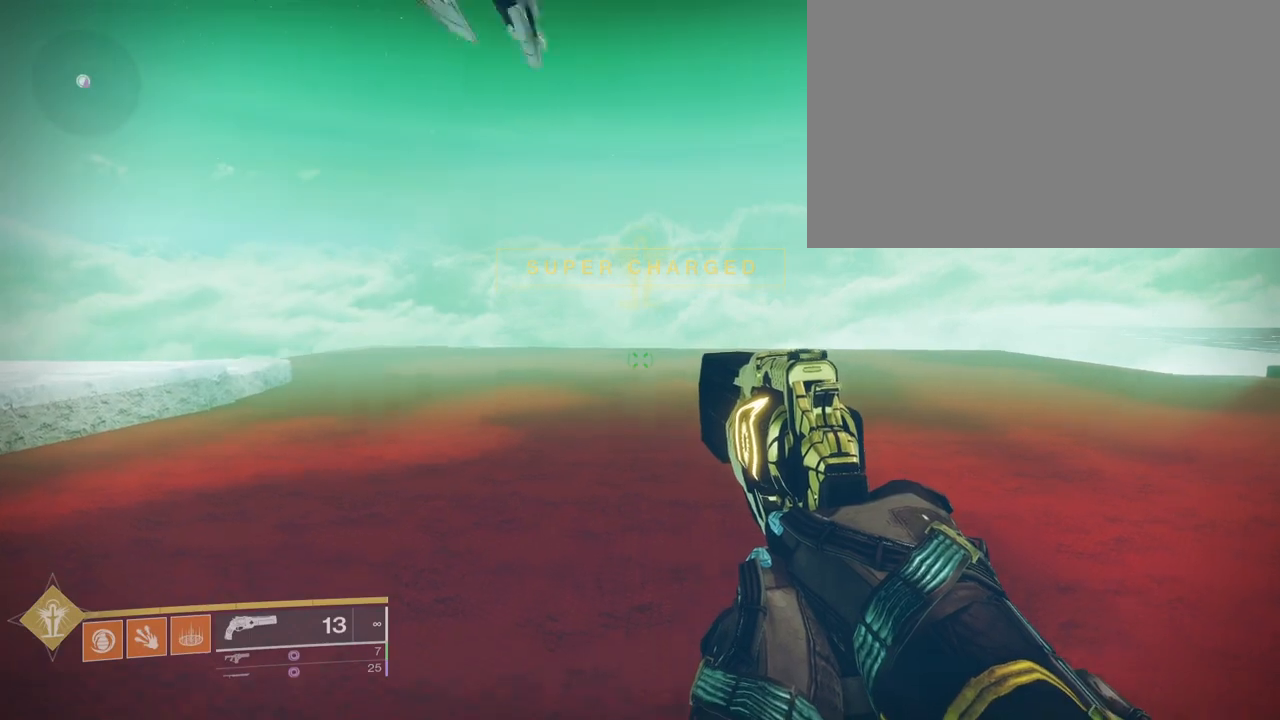
{"keys": ["d"], "mouse": [], "mouse_move": "still", "events": [[167, "d", "down"]]}
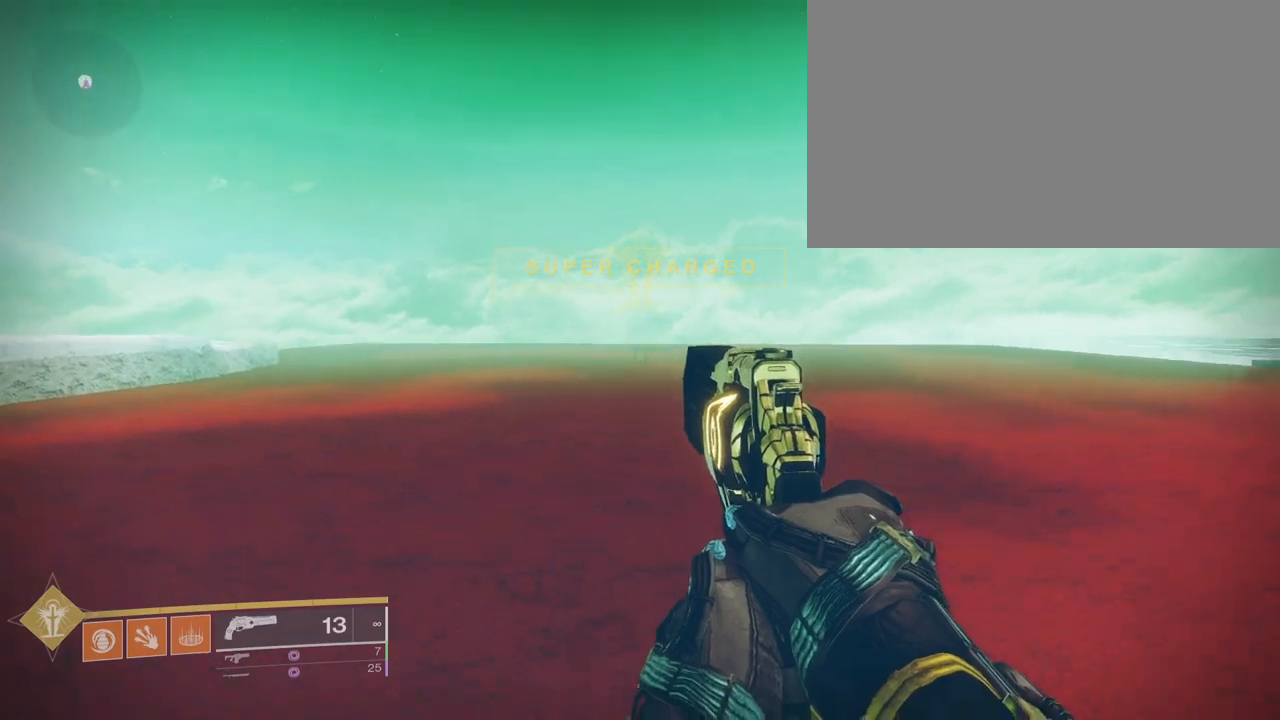
{"keys": [], "mouse": [], "mouse_move": "still", "events": [[67, "d", "up"], [267, "d", "down"], [334, "d", "up"]]}
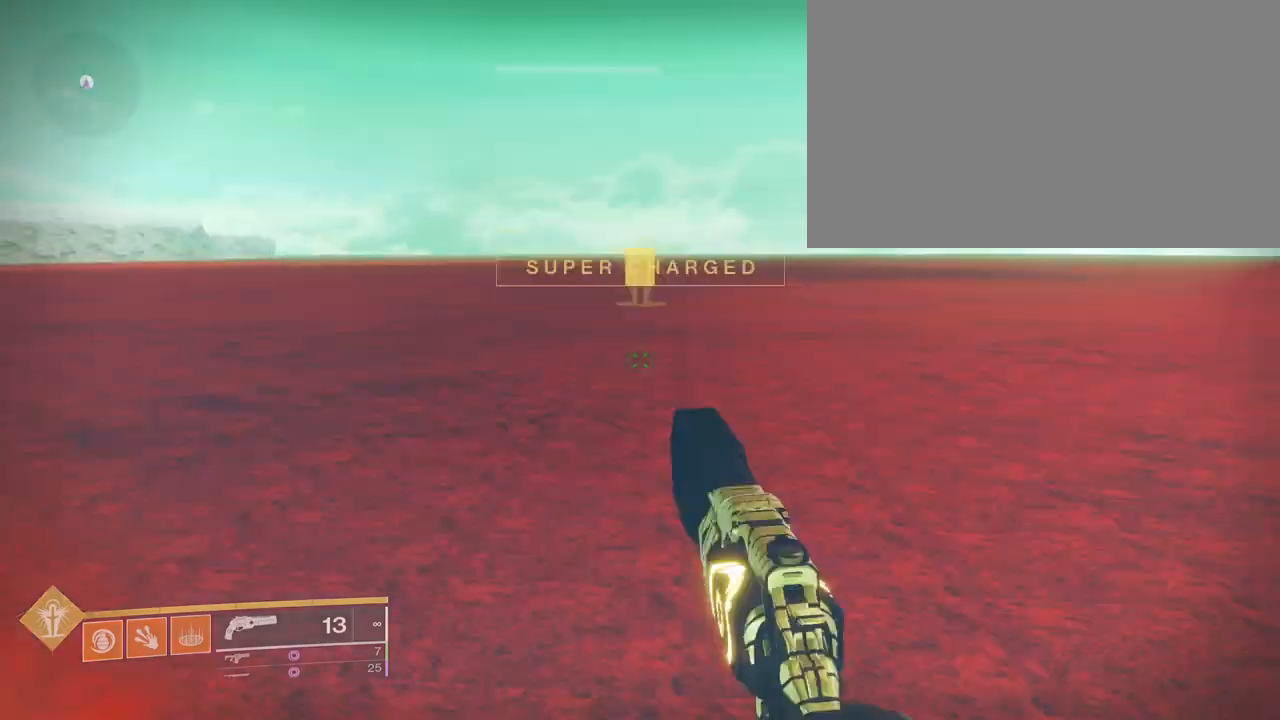
{"keys": ["space"], "mouse": [], "mouse_move": "still", "events": [[468, "space", "down"]]}
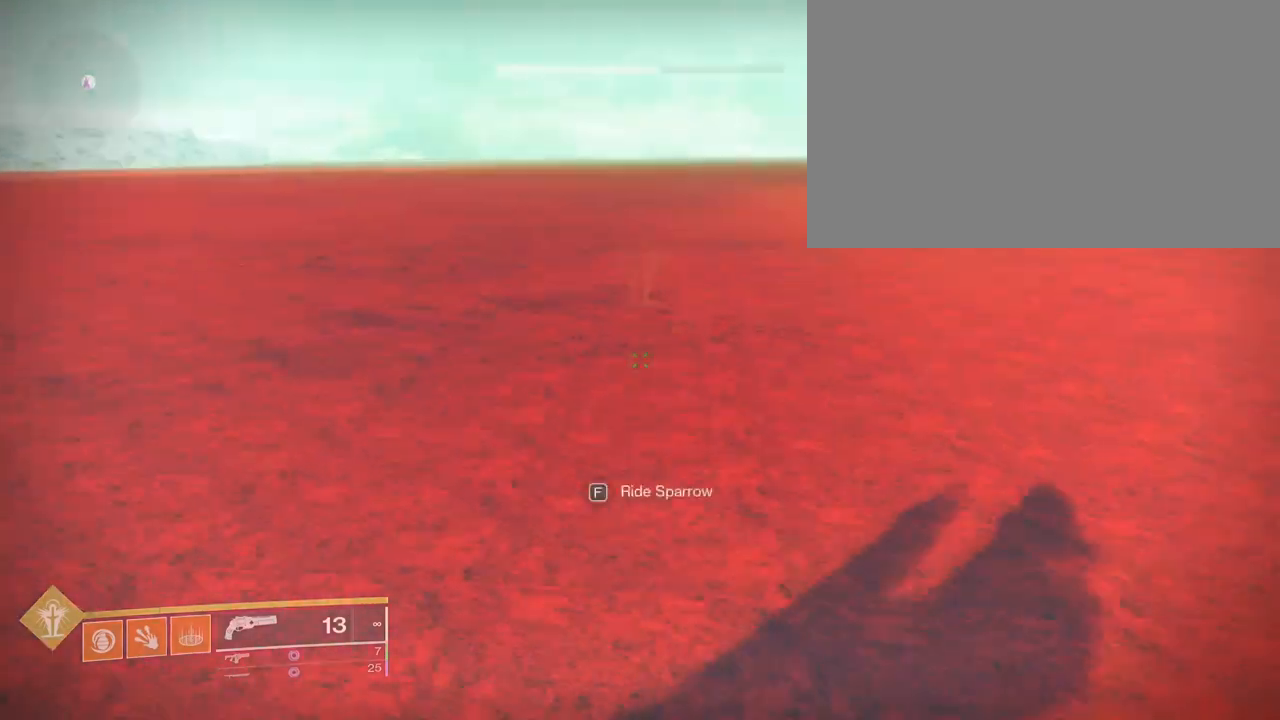
{"keys": [], "mouse": [], "mouse_move": "down", "events": [[100, "space", "up"]]}
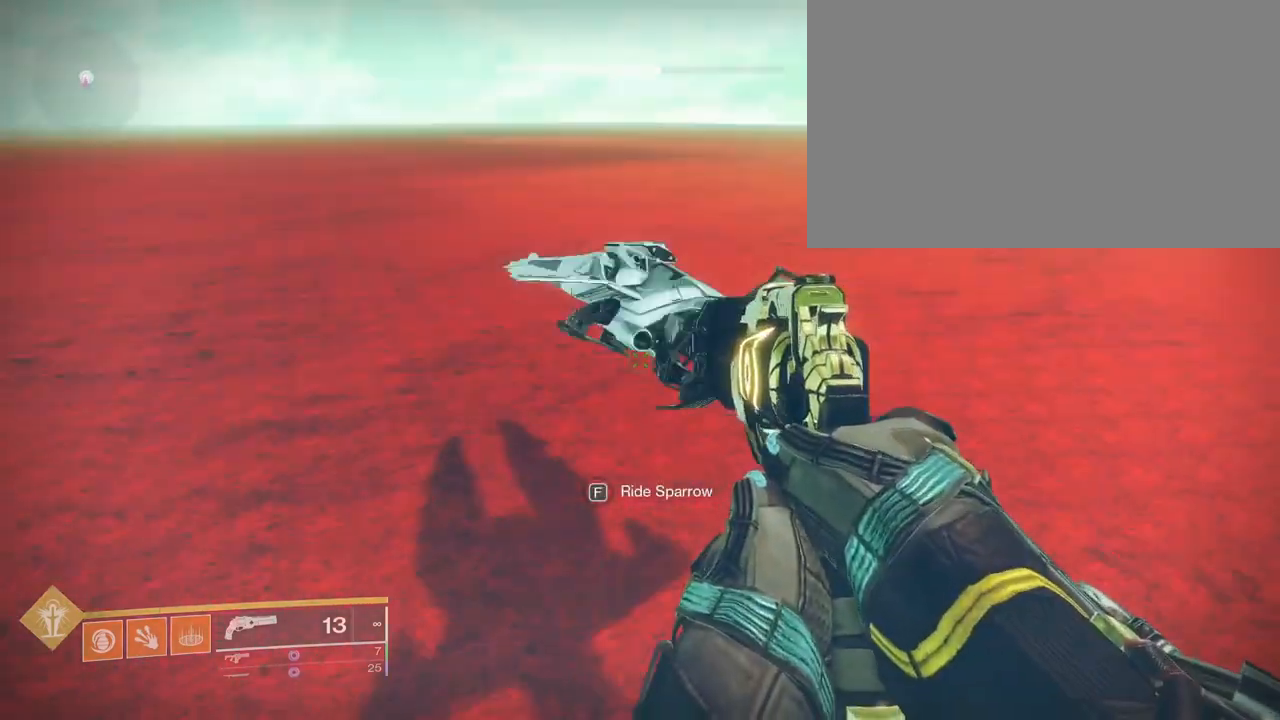
{"keys": [], "mouse": [], "mouse_move": "still", "events": []}
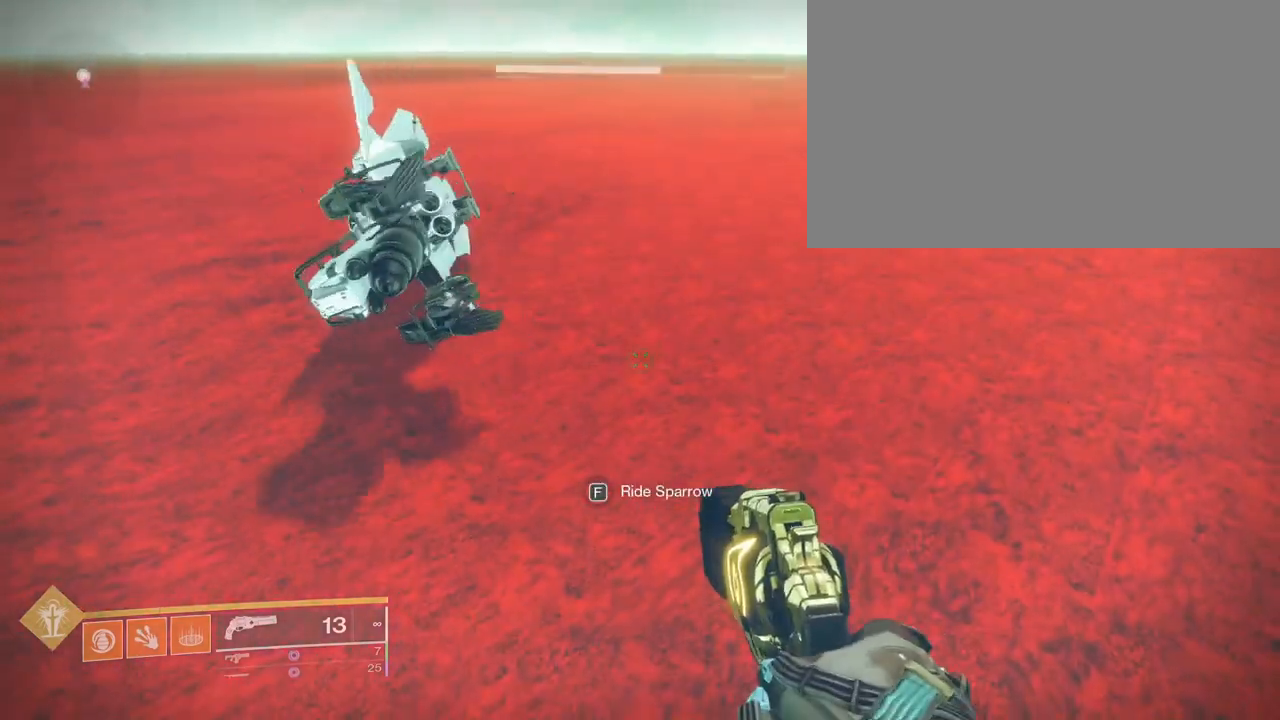
{"keys": [], "mouse": [], "mouse_move": "down", "events": []}
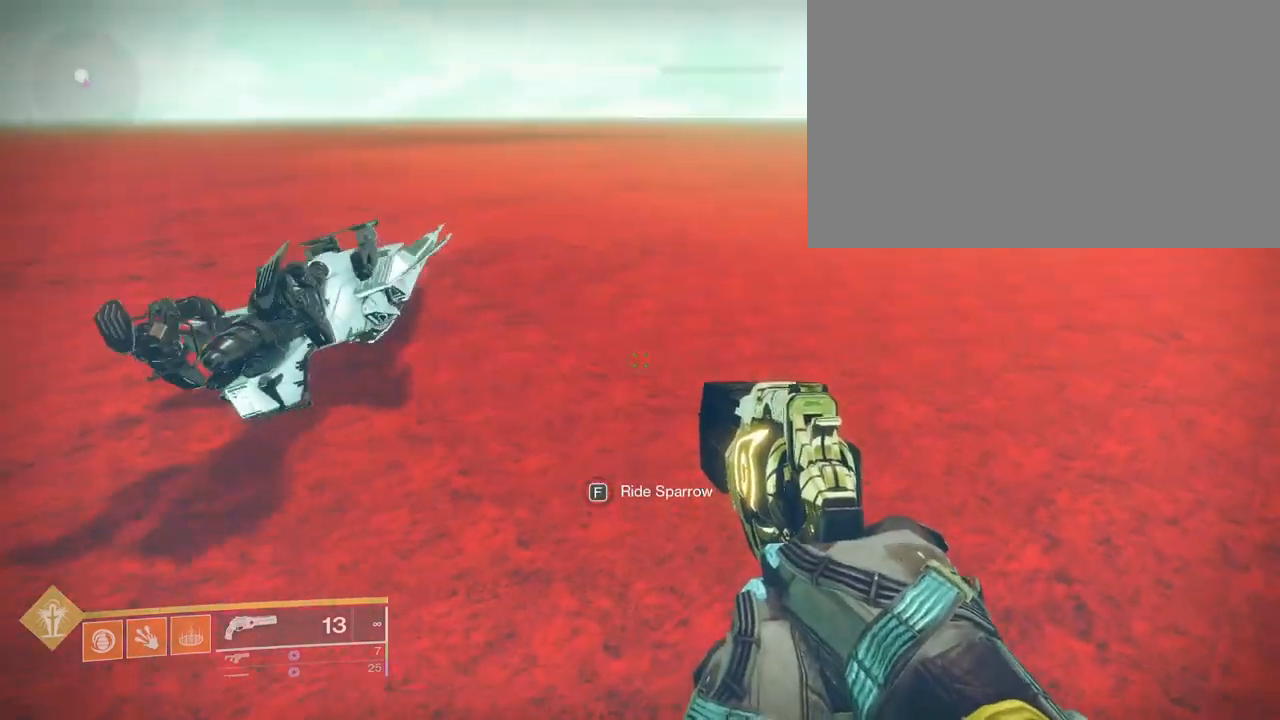
{"keys": [], "mouse": [], "mouse_move": "left", "events": []}
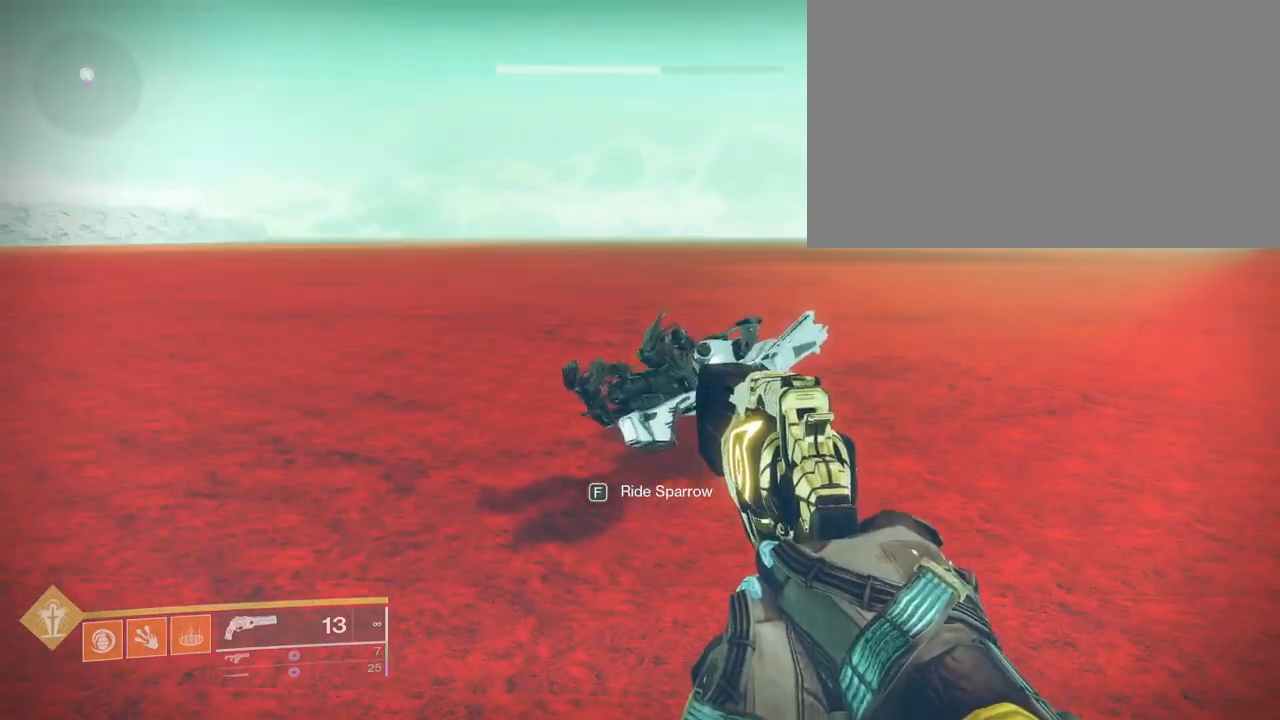
{"keys": ["a", "w"], "mouse": [], "mouse_move": "still", "events": [[100, "a", "down"], [267, "w", "down"]]}
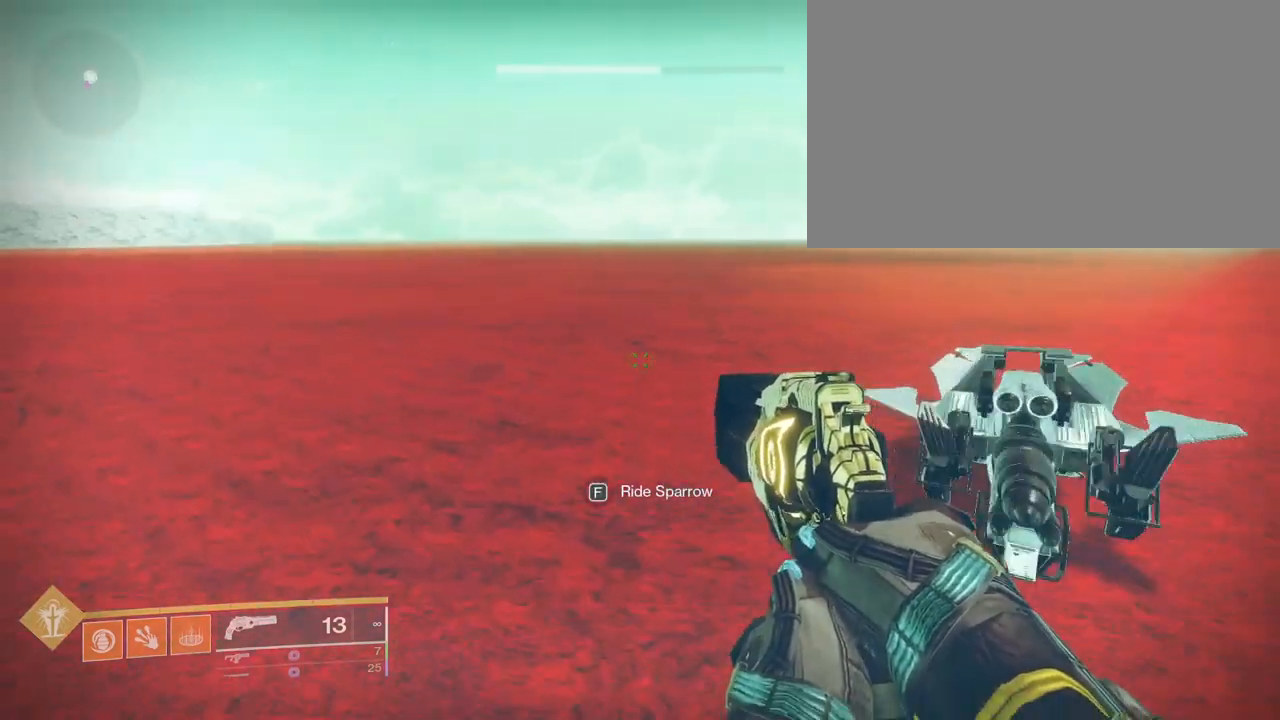
{"keys": ["space"], "mouse": [], "mouse_move": "right", "events": [[67, "w", "up"], [334, "space", "down"], [401, "a", "up"], [401, "space", "up"], [501, "space", "down"]]}
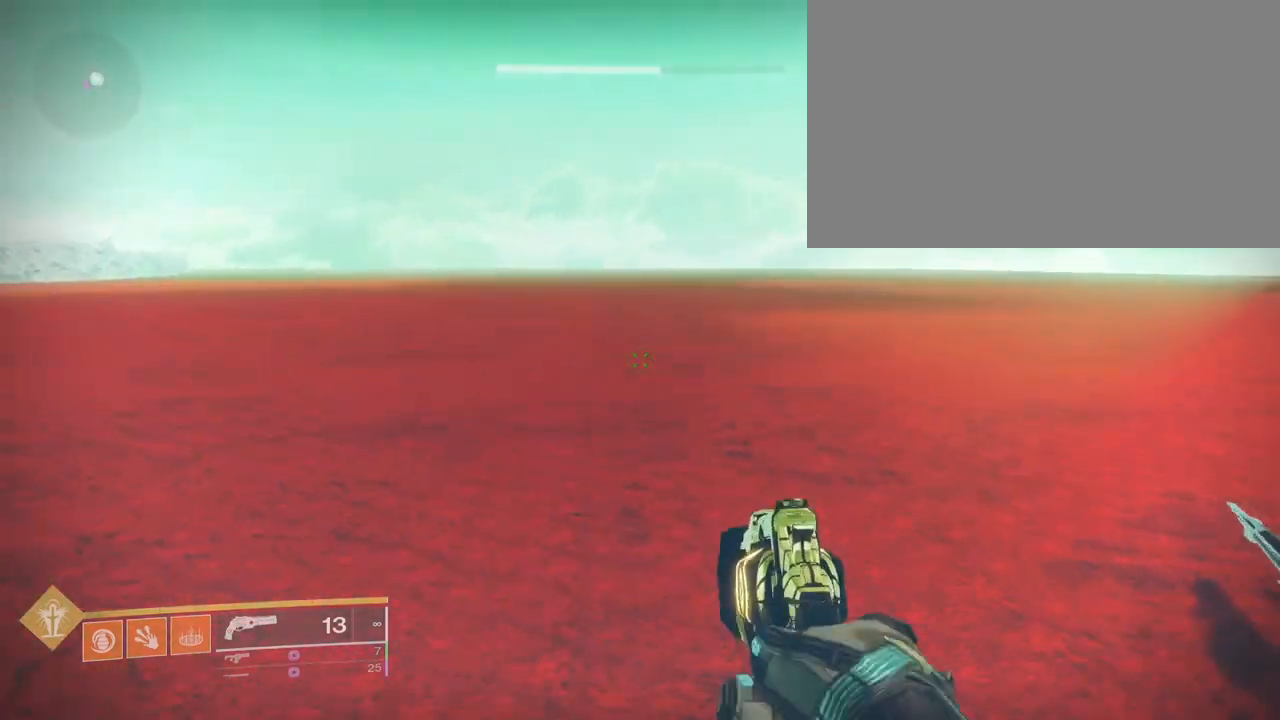
{"keys": [], "mouse": [], "mouse_move": "still", "events": [[133, "space", "up"]]}
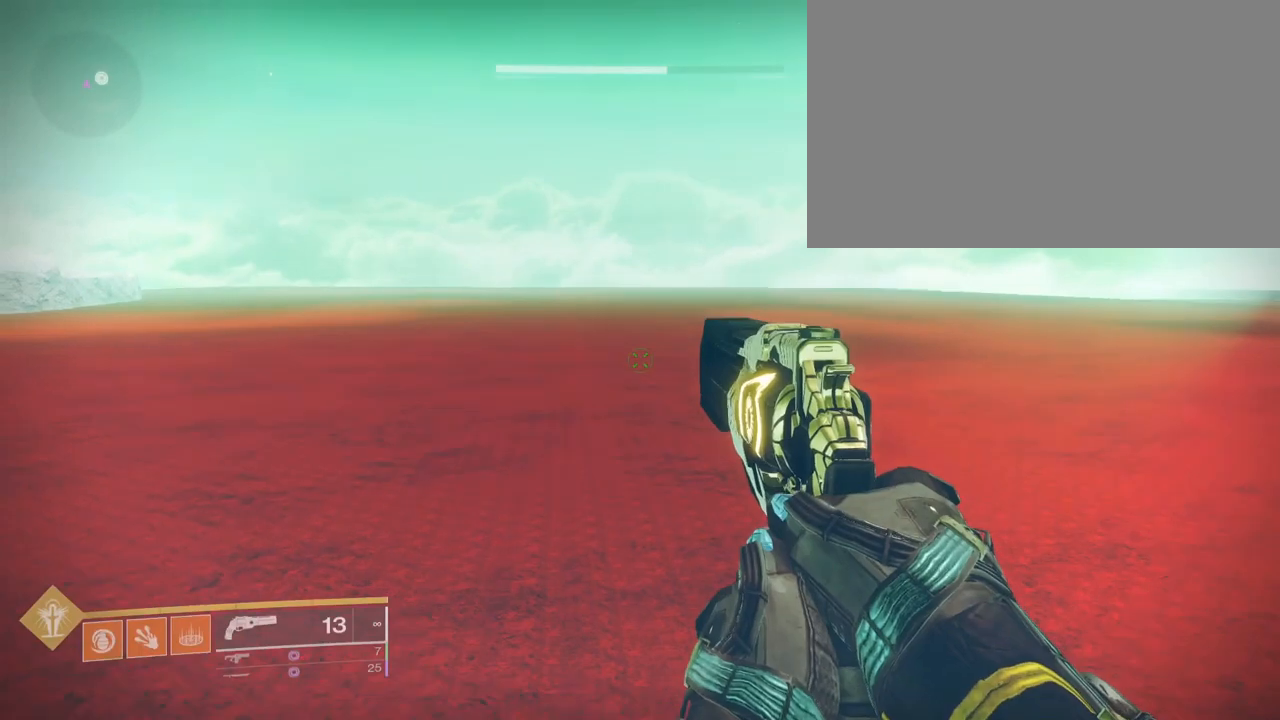
{"keys": [], "mouse": [], "mouse_move": "still", "events": [[334, "tab", "down"], [501, "tab", "up"]]}
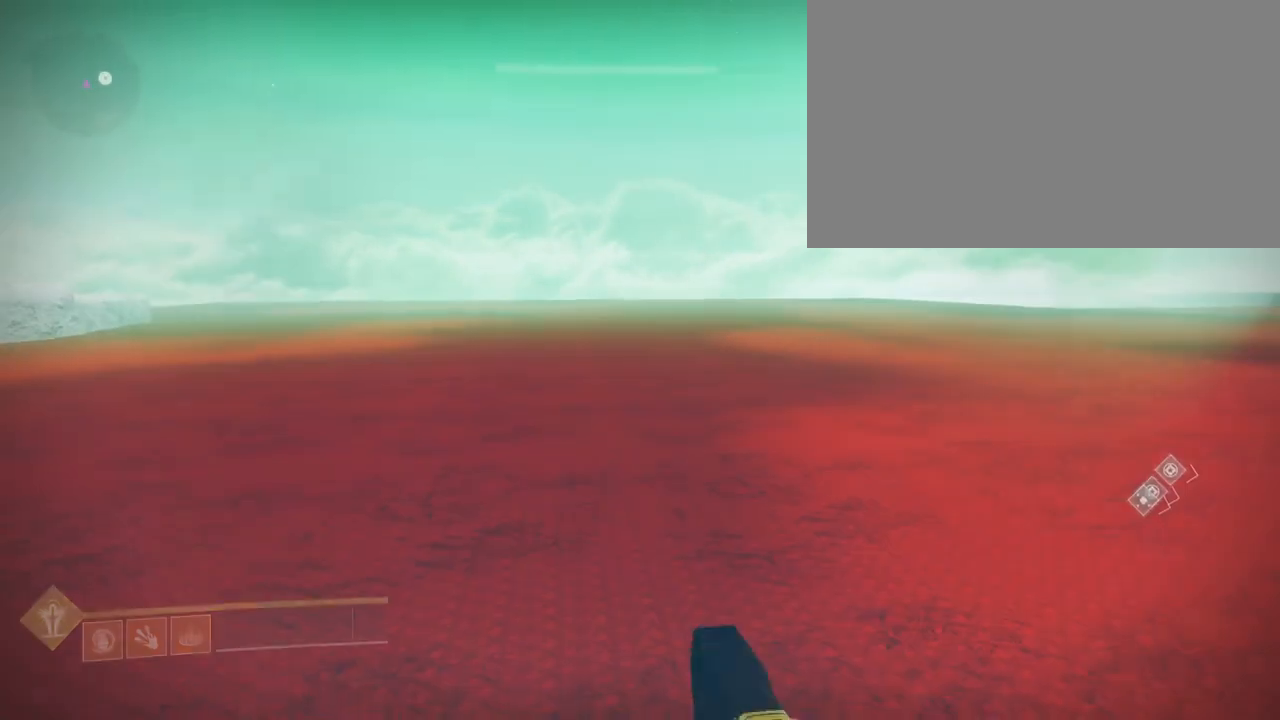
{"keys": [], "mouse": [], "mouse_move": "still", "events": [[367, "f", "down"], [500, "f", "up"]]}
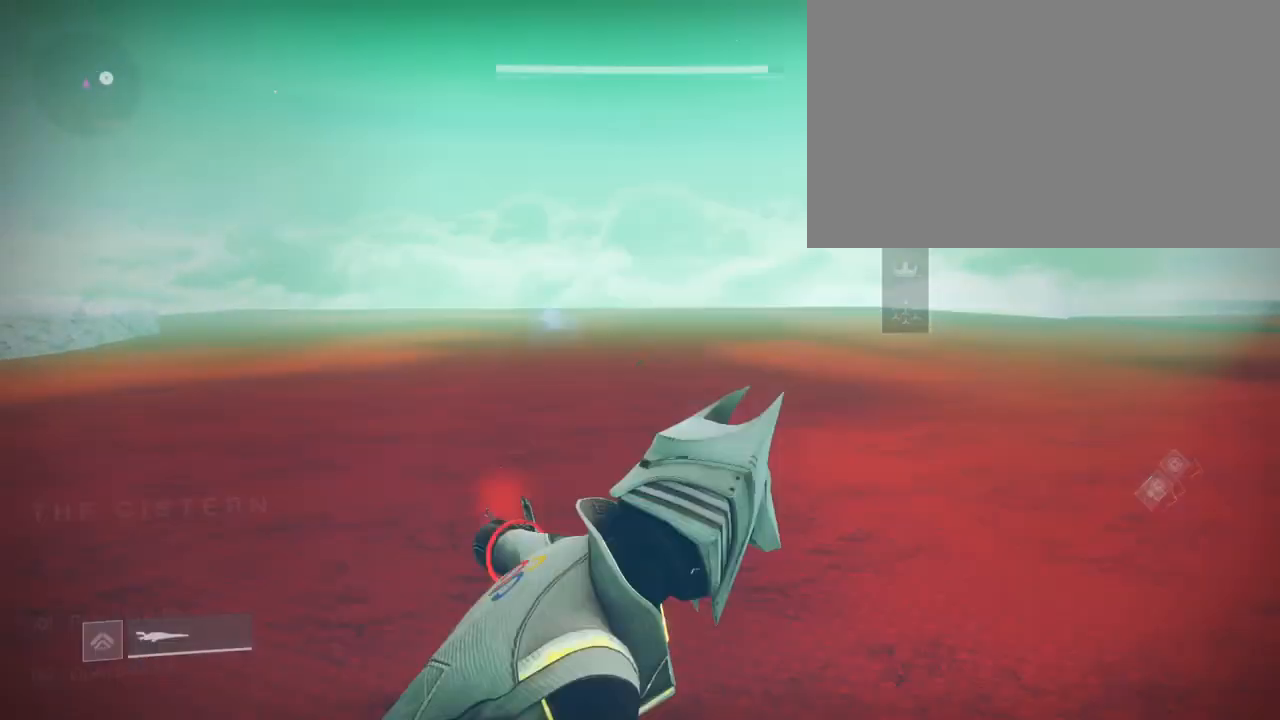
{"keys": [], "mouse": [], "mouse_move": "still", "events": [[101, "a", "down"], [101, "shift", "down"], [434, "a", "up"], [434, "shift", "up"]]}
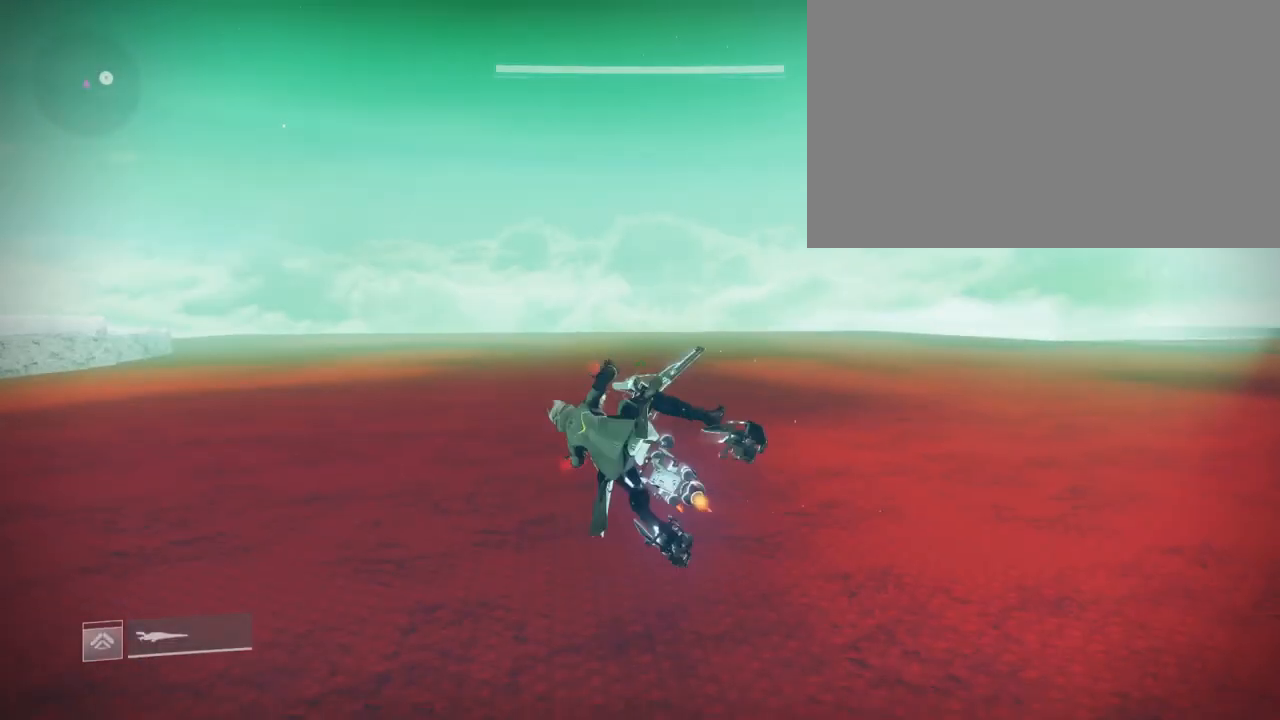
{"keys": ["a", "shift"], "mouse": [], "mouse_move": "still", "events": [[33, "e", "down"], [167, "e", "up"], [334, "a", "down"], [334, "shift", "down"]]}
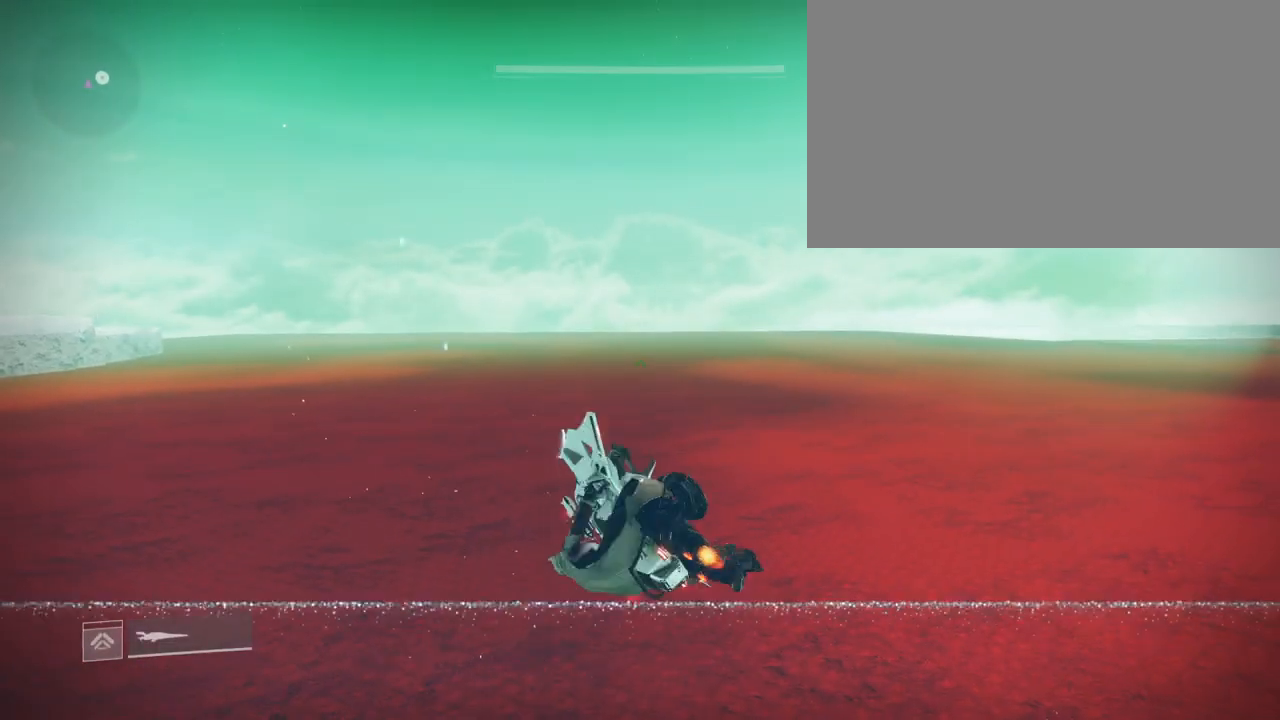
{"keys": [], "mouse": [], "mouse_move": "still", "events": [[167, "a", "up"], [167, "shift", "up"], [334, "q", "down"], [468, "q", "up"]]}
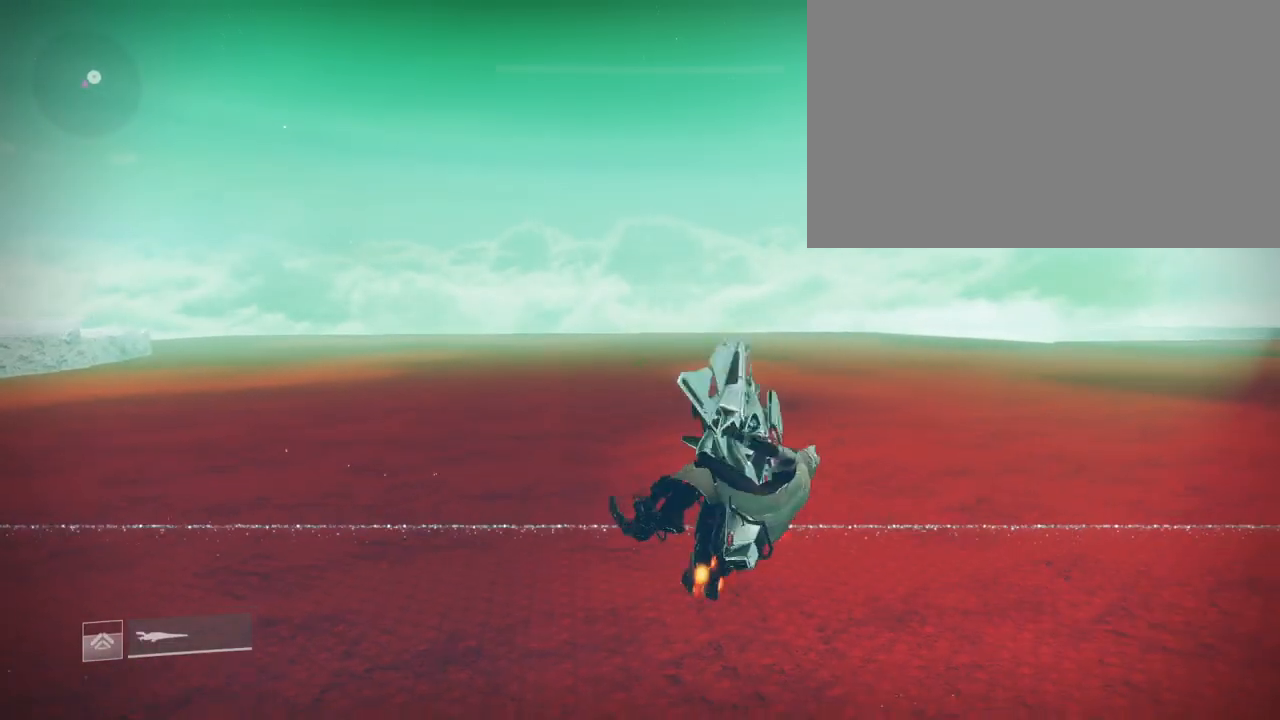
{"keys": [], "mouse": [], "mouse_move": "still", "events": [[367, "a", "down"], [367, "shift", "down"], [467, "a", "up"], [467, "shift", "up"]]}
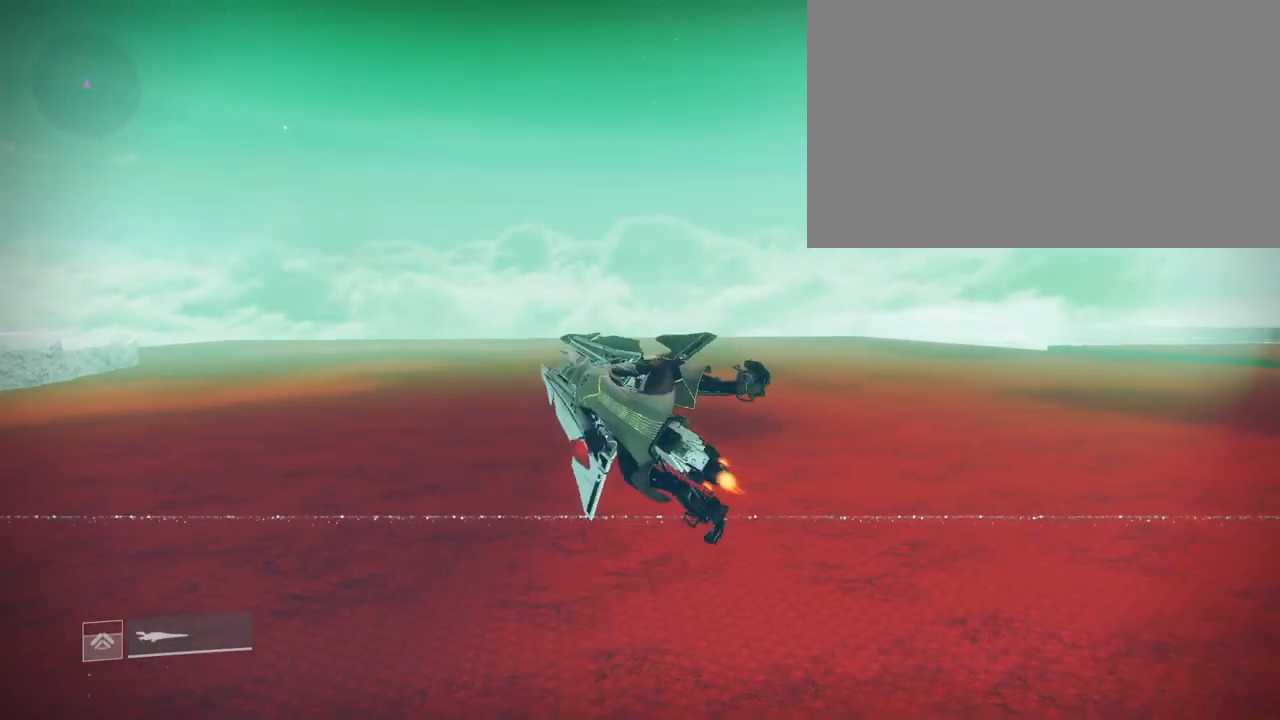
{"keys": [], "mouse": [], "mouse_move": "still", "events": [[100, "e", "down"], [267, "e", "up"]]}
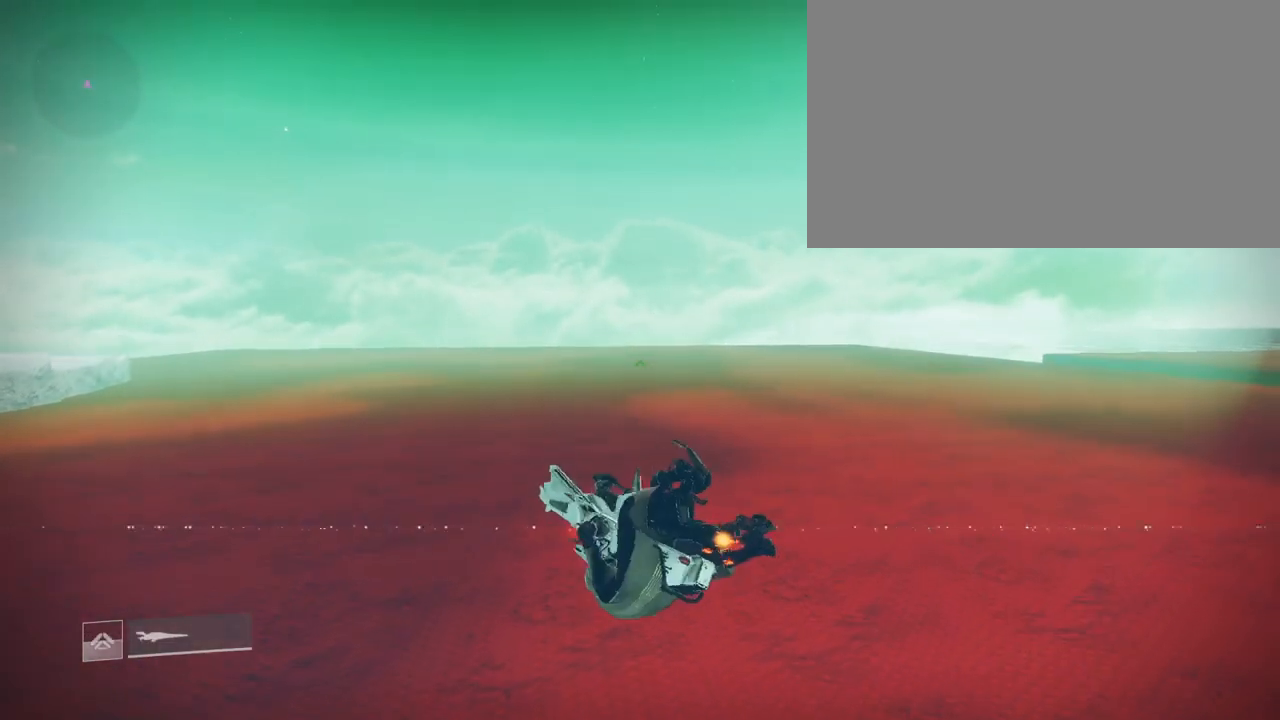
{"keys": ["q"], "mouse": [], "mouse_move": "still", "events": [[100, "a", "down"], [100, "shift", "down"], [167, "a", "up"], [167, "shift", "up"], [467, "q", "down"]]}
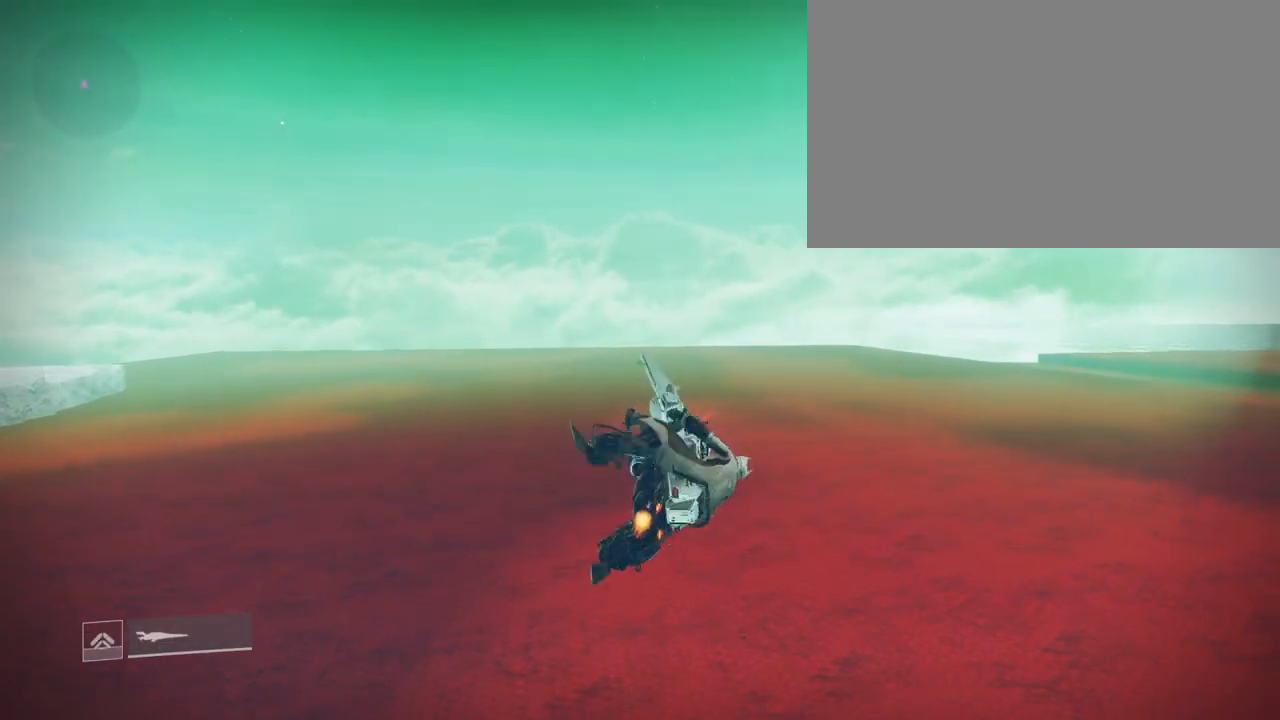
{"keys": ["d", "shift", "space"], "mouse": [], "mouse_move": "still", "events": [[34, "q", "up"], [301, "d", "down"], [334, "shift", "down"], [401, "space", "down"]]}
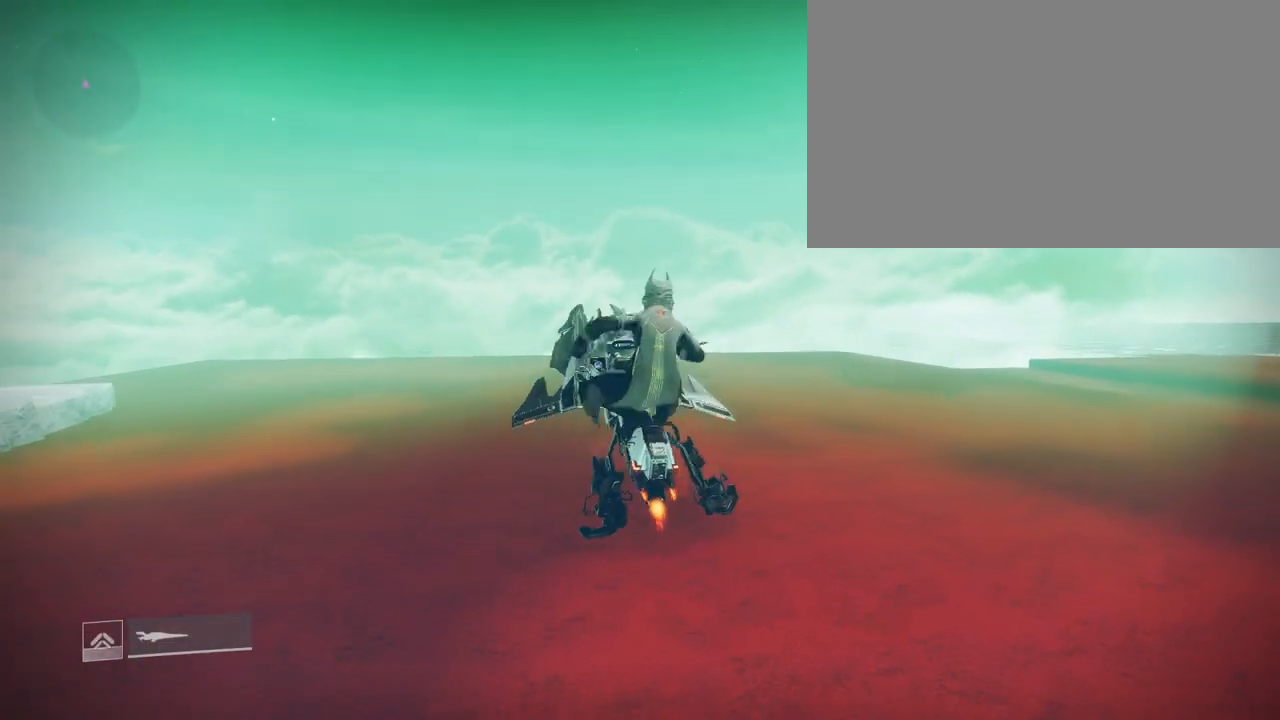
{"keys": [], "mouse": [], "mouse_move": "still", "events": [[33, "space", "up"], [67, "d", "up"], [67, "shift", "up"]]}
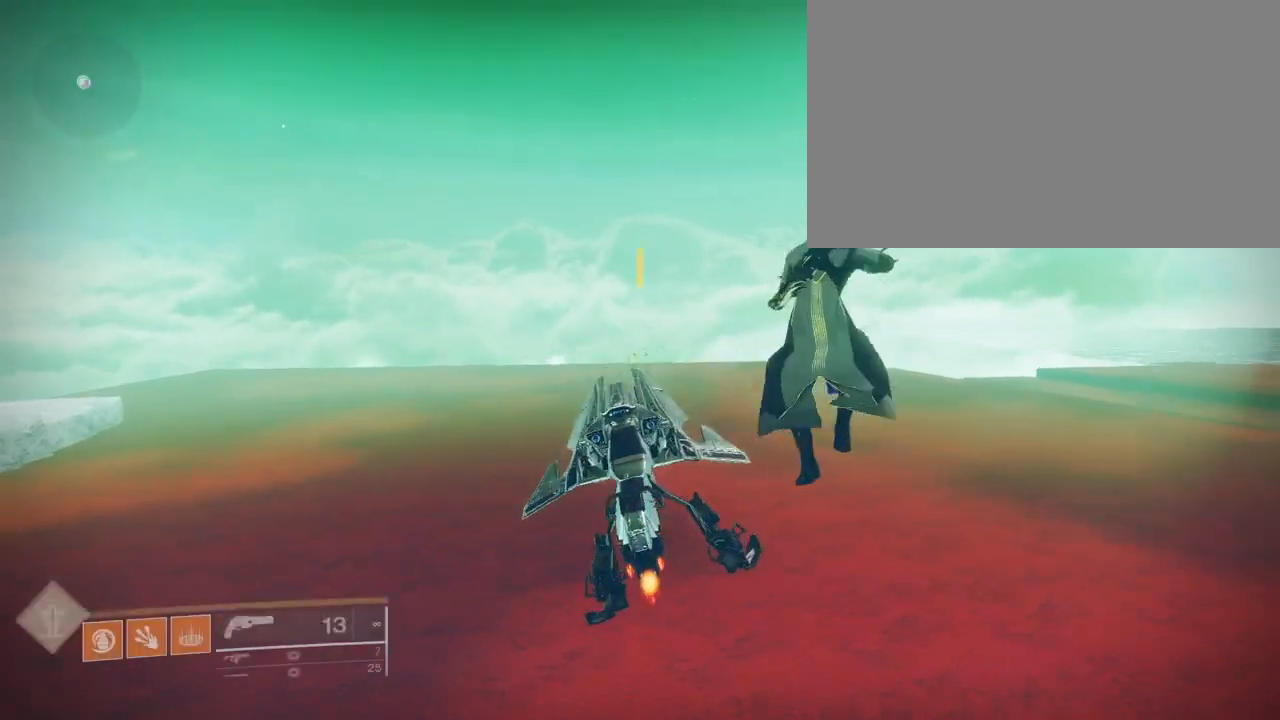
{"keys": [], "mouse": [], "mouse_move": "left", "events": [[167, "d", "down"], [334, "d", "up"]]}
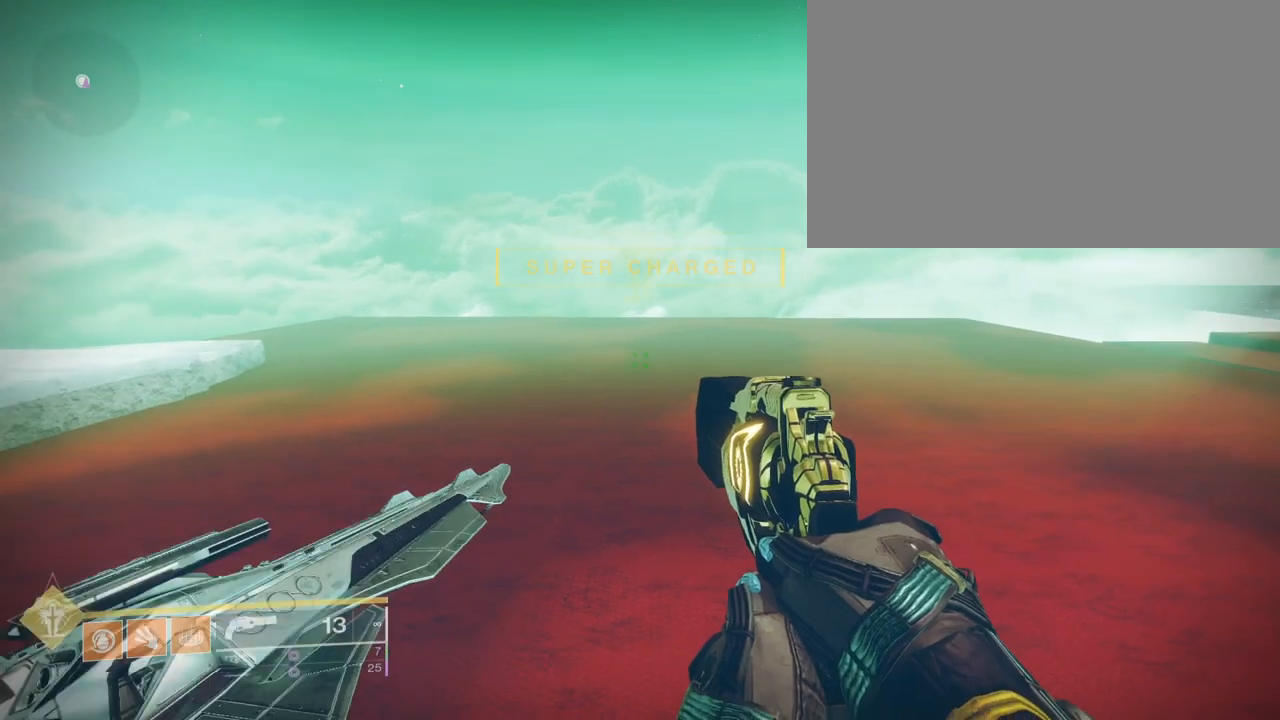
{"keys": ["a", "w"], "mouse": [], "mouse_move": "still", "events": [[267, "w", "down"], [367, "a", "down"]]}
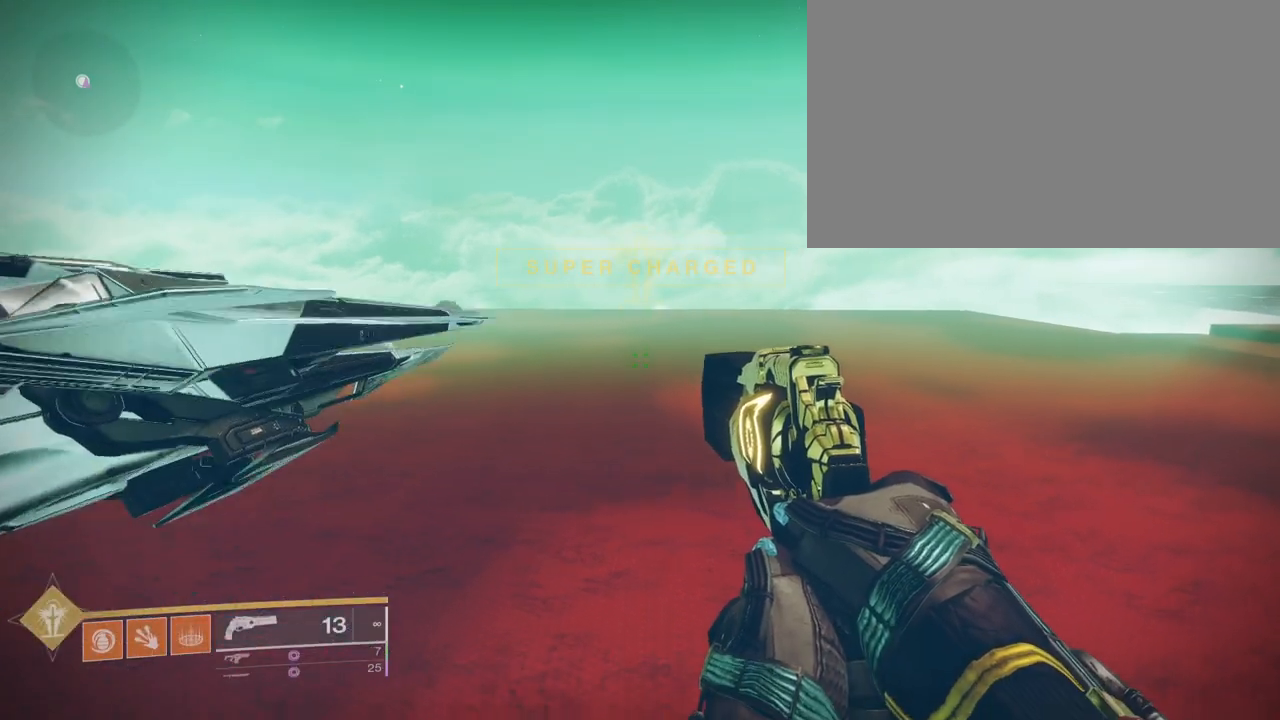
{"keys": ["a", "w"], "mouse": [], "mouse_move": "still", "events": [[34, "w", "up"], [101, "a", "up"], [167, "a", "down"], [234, "w", "down"], [334, "a", "up"], [334, "w", "up"], [434, "a", "down"], [434, "w", "down"]]}
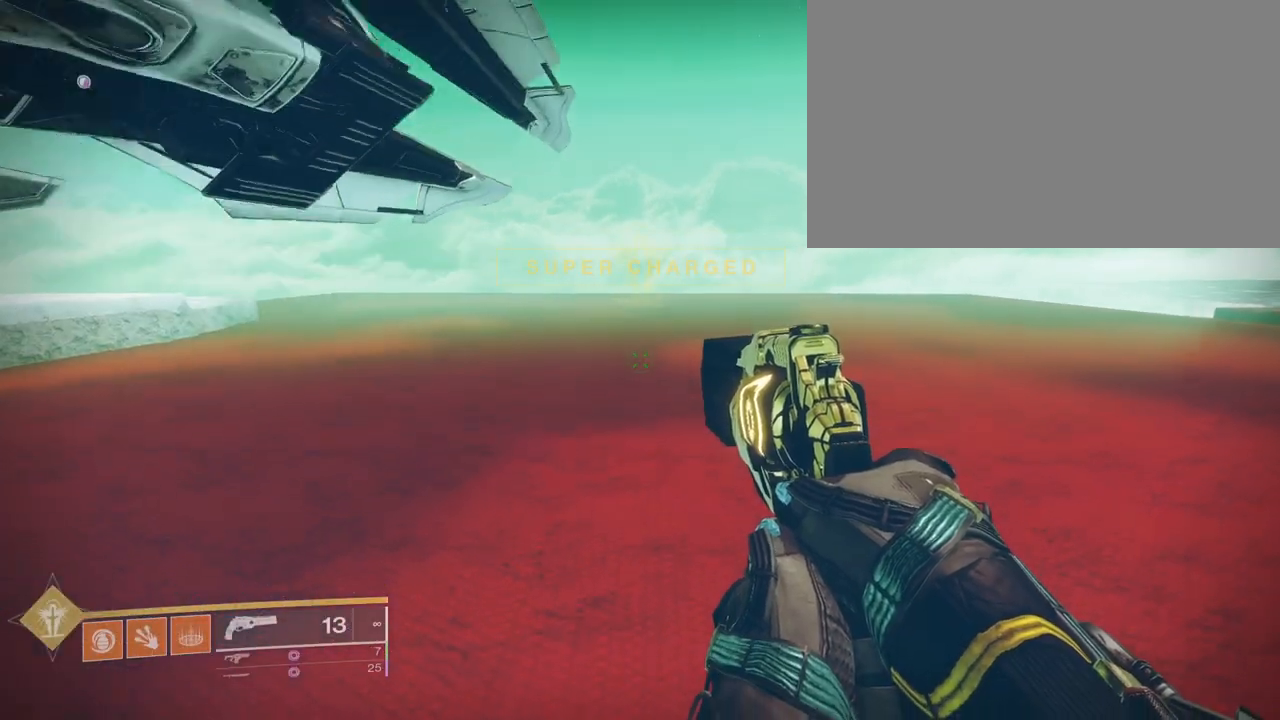
{"keys": [], "mouse": [], "mouse_move": "still", "events": [[33, "a", "up"], [100, "a", "down"], [133, "w", "up"], [200, "a", "up"], [300, "a", "down"], [400, "a", "up"]]}
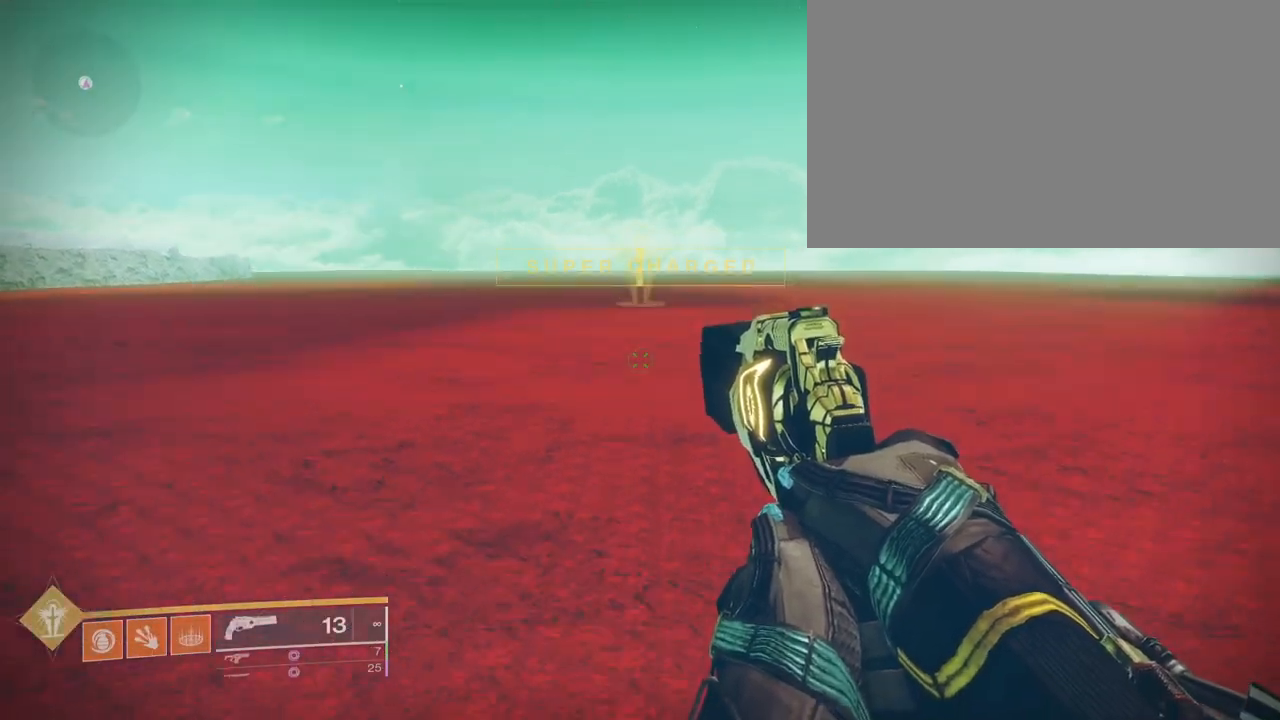
{"keys": ["s"], "mouse": [], "mouse_move": "still", "events": [[34, "s", "down"], [267, "space", "down"], [334, "space", "up"]]}